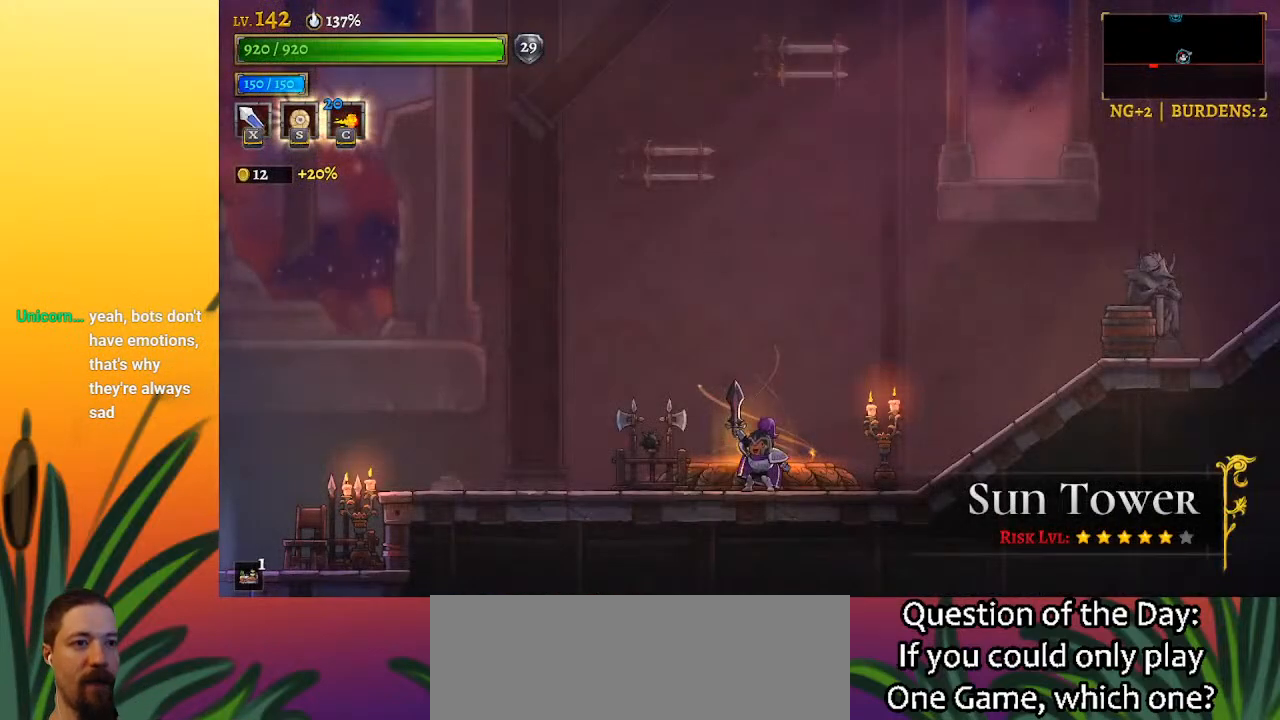
Gameplay with keyboard; each line is a JSON object with the keys held at the frame after it. "events" lists presses ("down") and releases ("up") of "a", "c", "d", "down", "left", "right", "s", "up", "x" and "z" between this image and that frame as [ms after this image, input, new state], when the widget could be followed in between. No other keys are recorded. Mouse input is not recorded.
{"keys": ["left"], "events": [[200, "x", "down"], [300, "left", "down"], [350, "x", "up"]]}
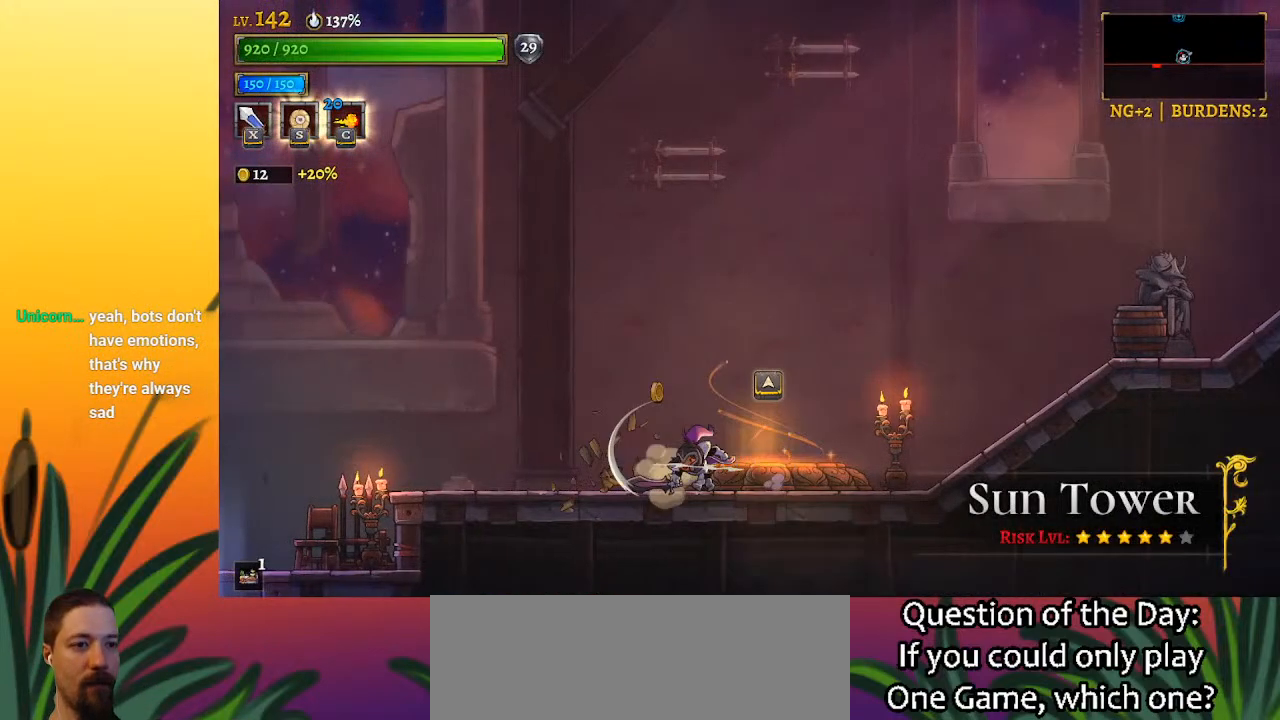
{"keys": ["d", "right", "x"], "events": [[33, "left", "up"], [267, "right", "down"], [367, "d", "down"], [417, "x", "down"]]}
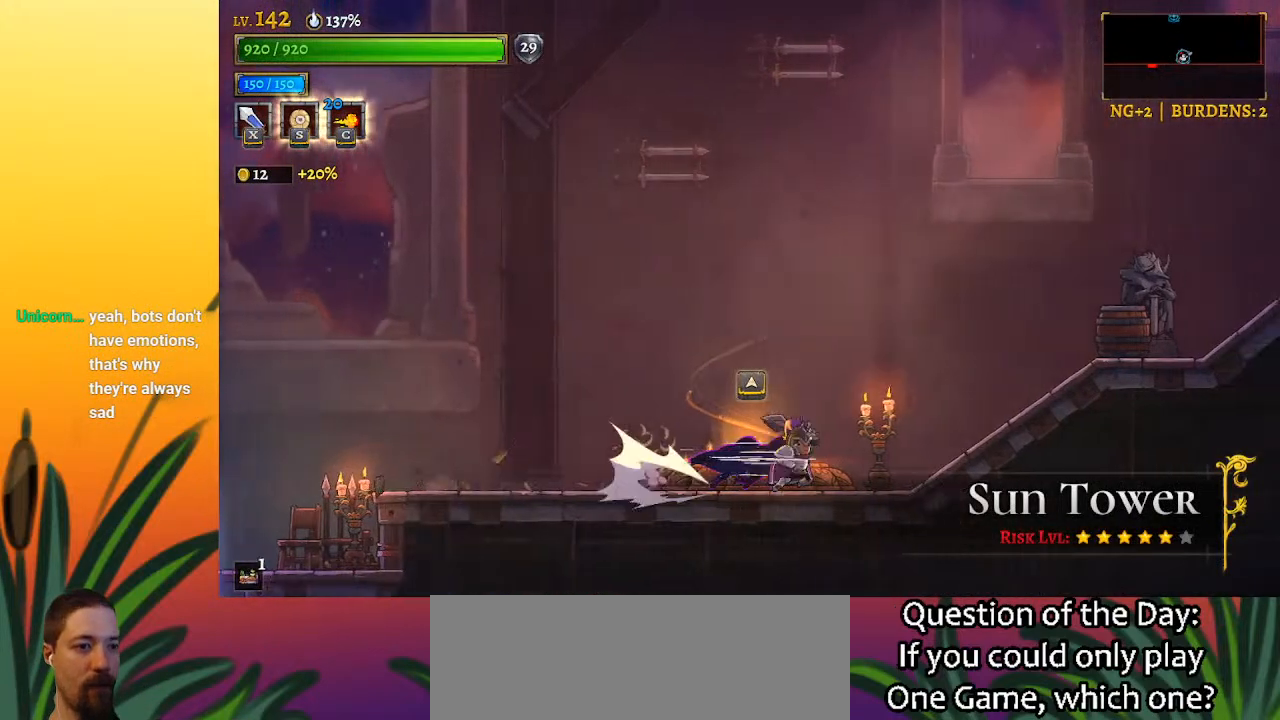
{"keys": ["right", "x"], "events": [[333, "d", "up"], [333, "x", "up"], [433, "x", "down"]]}
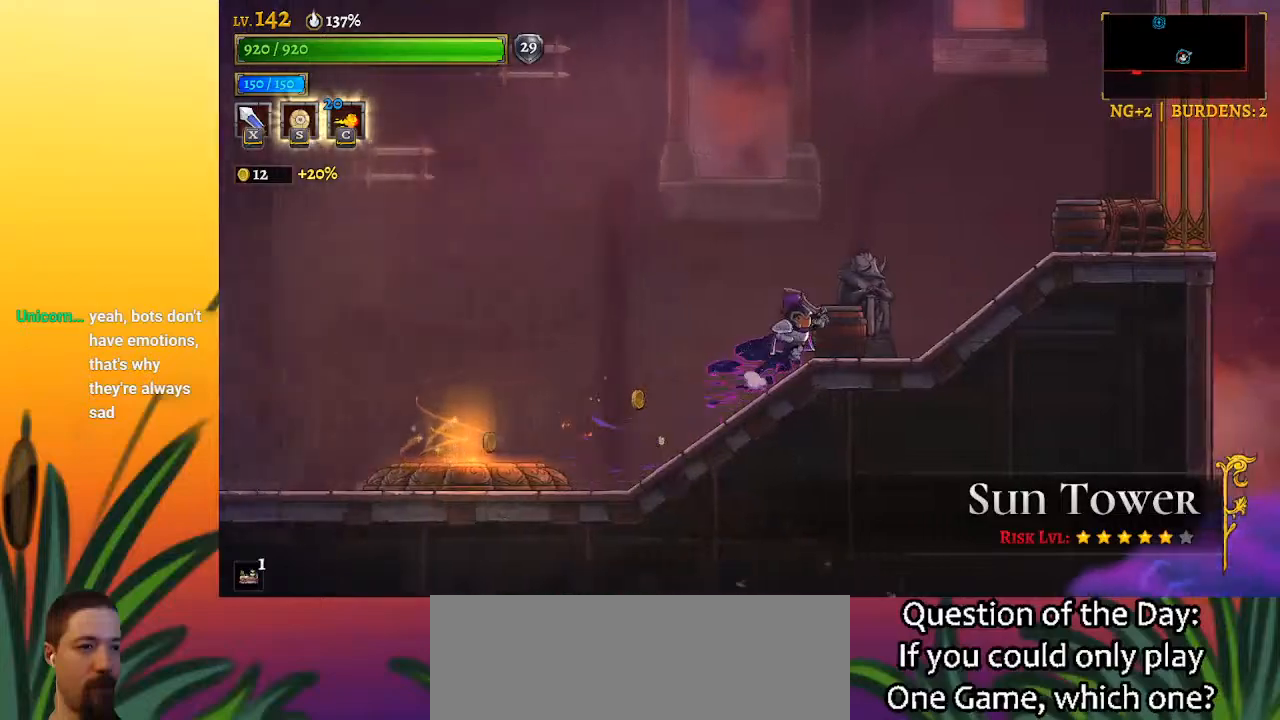
{"keys": ["right", "x"], "events": [[67, "x", "up"], [450, "x", "down"]]}
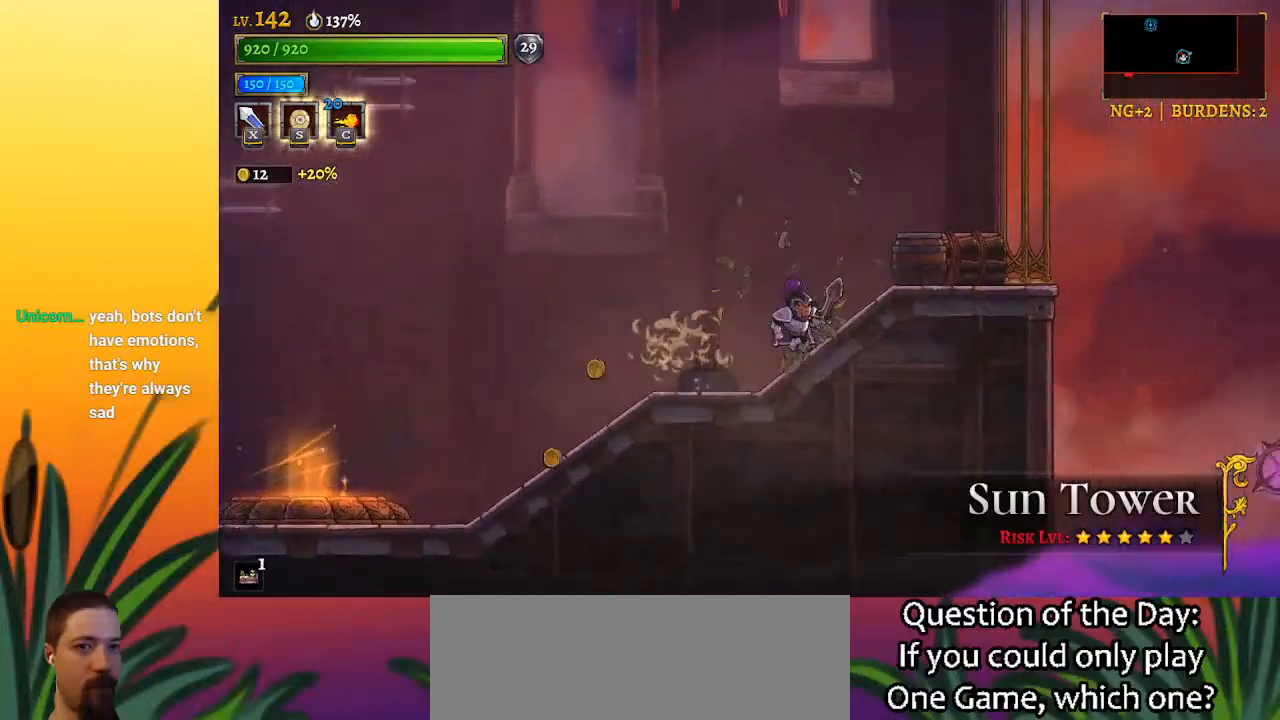
{"keys": ["right"], "events": [[133, "x", "up"]]}
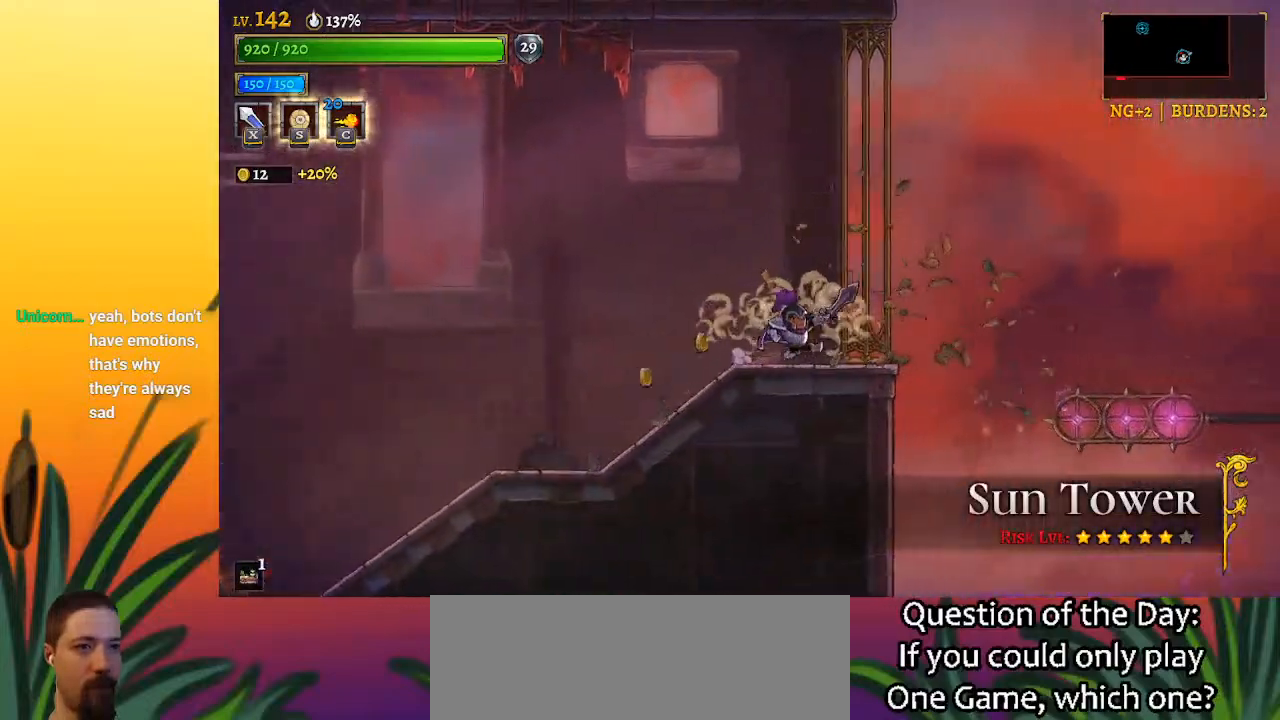
{"keys": ["a", "left"], "events": [[100, "right", "up"], [150, "left", "down"], [200, "a", "down"]]}
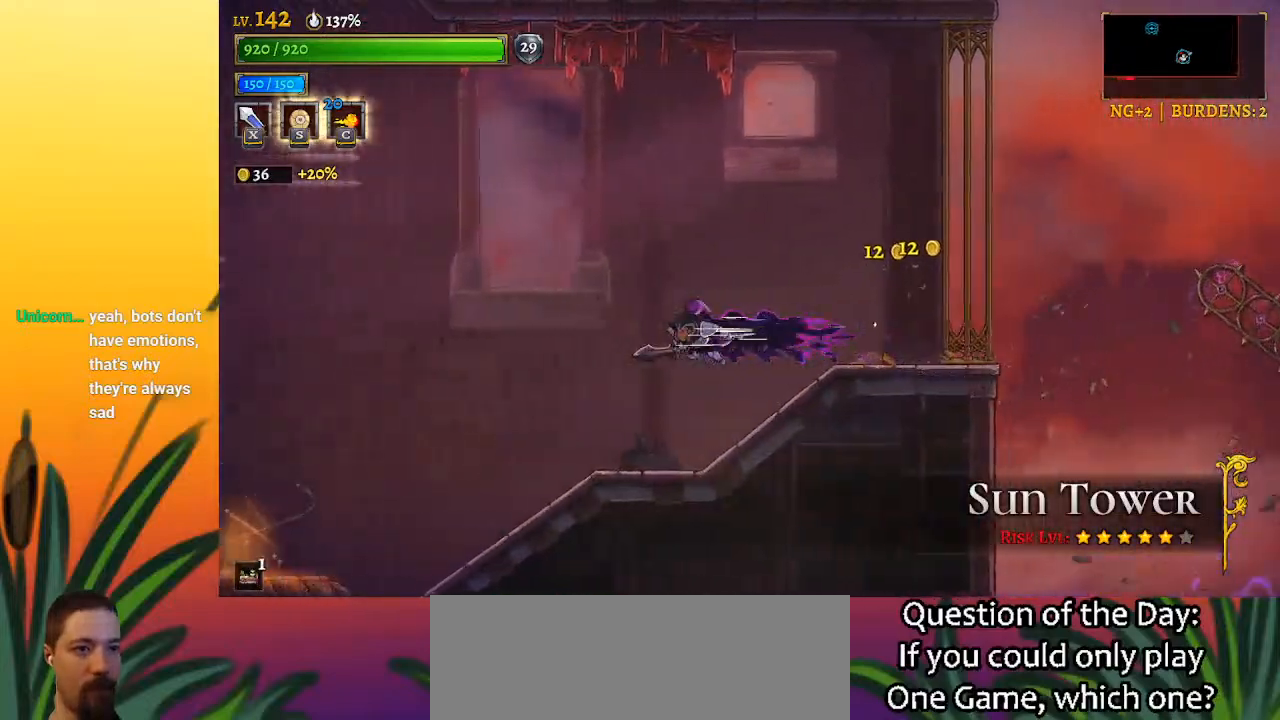
{"keys": ["left"], "events": [[267, "a", "up"]]}
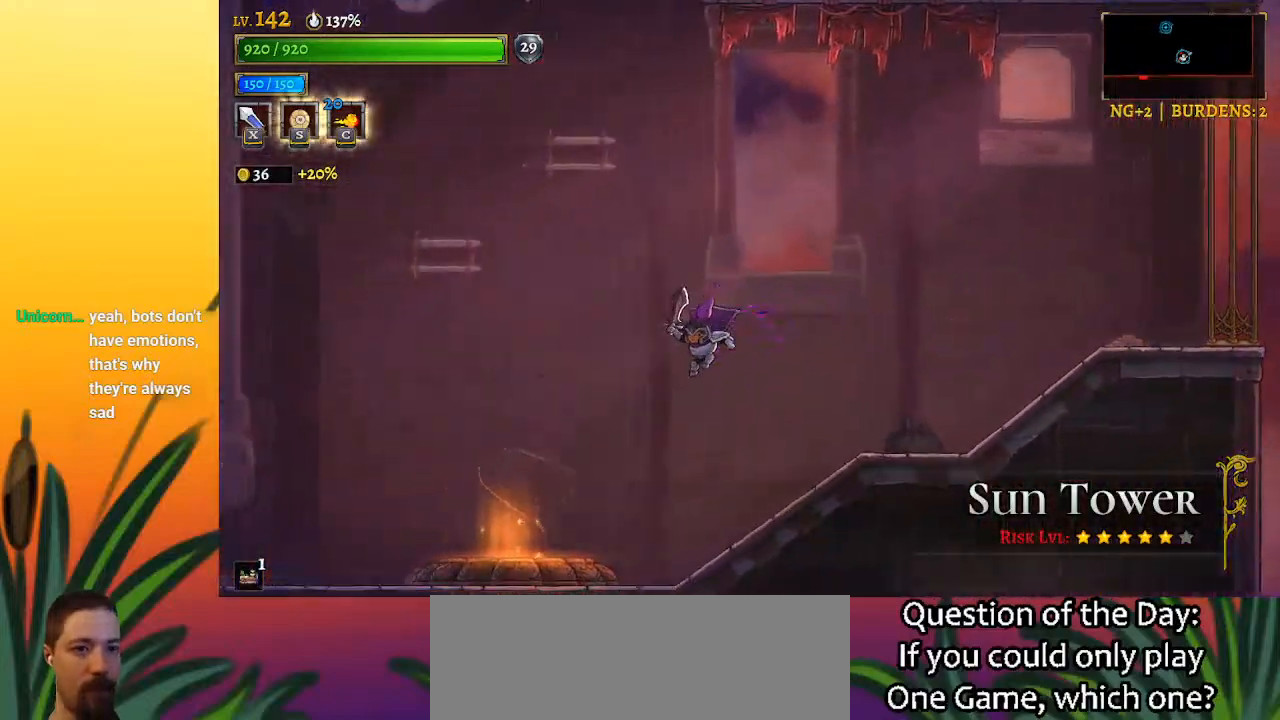
{"keys": ["left"], "events": []}
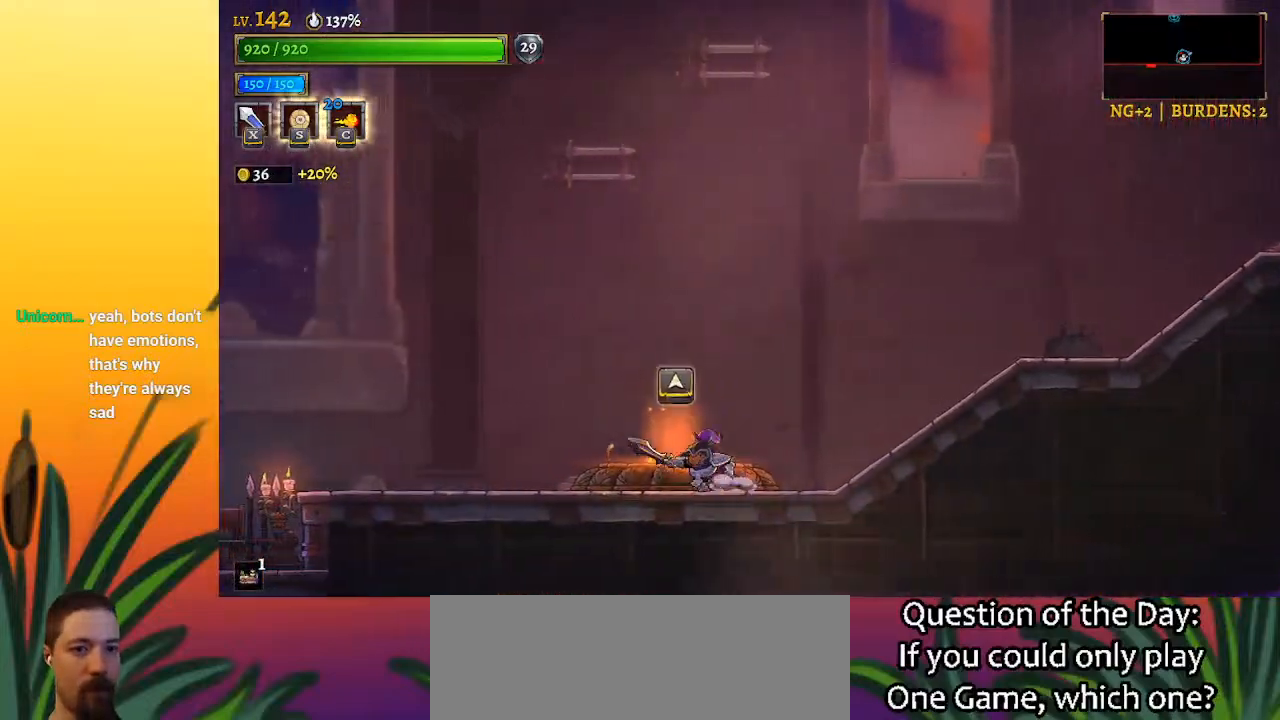
{"keys": ["a", "left", "x"], "events": [[17, "a", "down"], [300, "x", "down"]]}
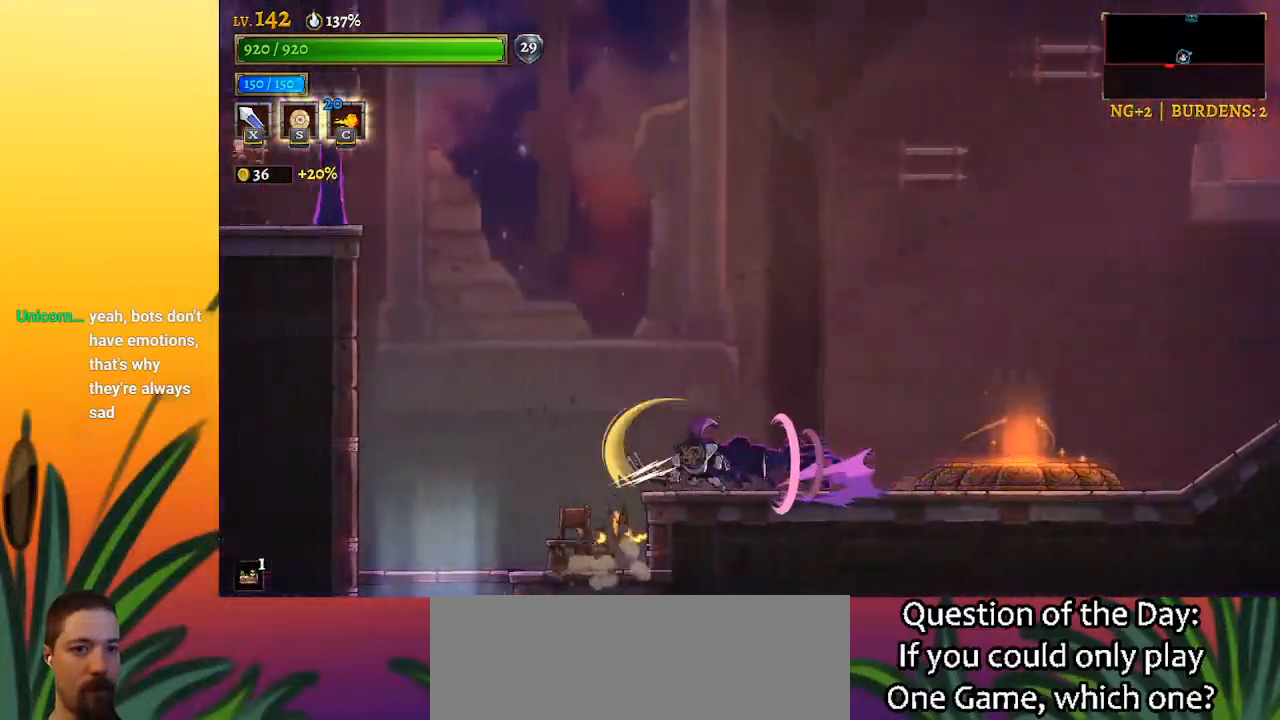
{"keys": ["right"], "events": [[217, "a", "up"], [217, "x", "up"], [350, "left", "up"], [450, "right", "down"]]}
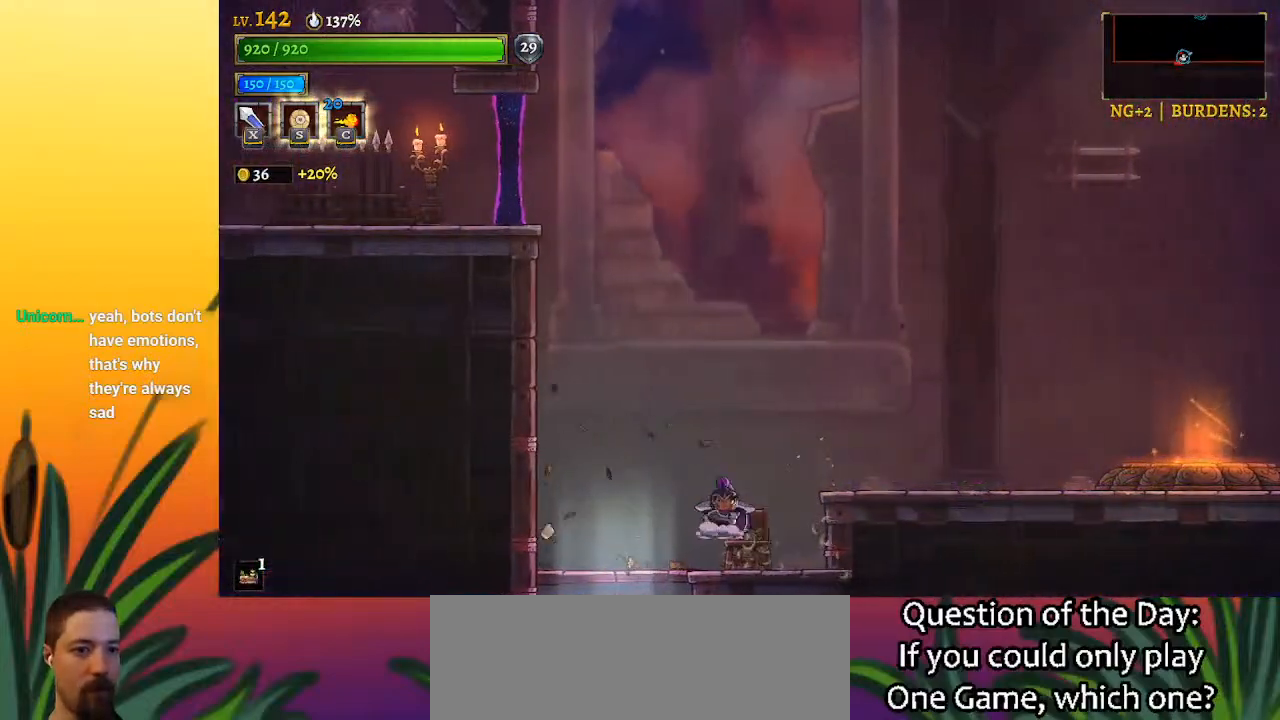
{"keys": ["left"], "events": [[83, "right", "up"], [83, "x", "down"], [133, "x", "up"], [283, "left", "down"]]}
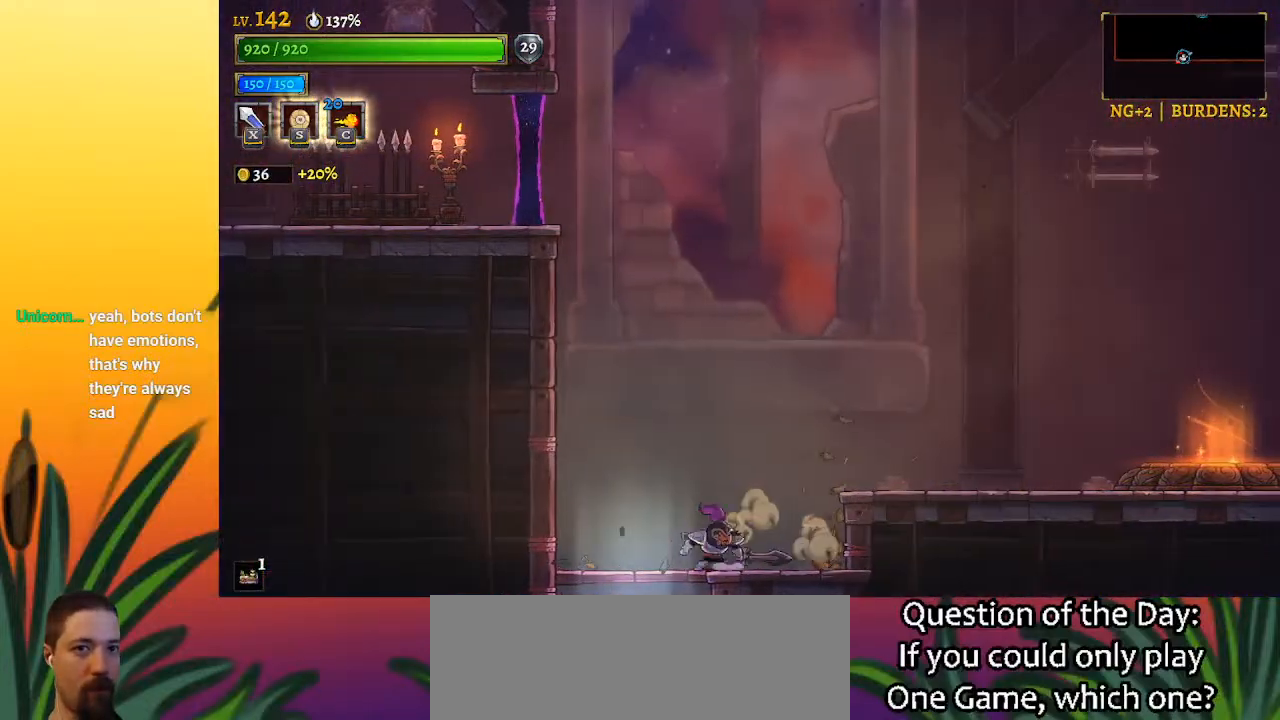
{"keys": ["left"], "events": [[17, "left", "up"], [50, "right", "down"], [433, "left", "down"], [433, "right", "up"]]}
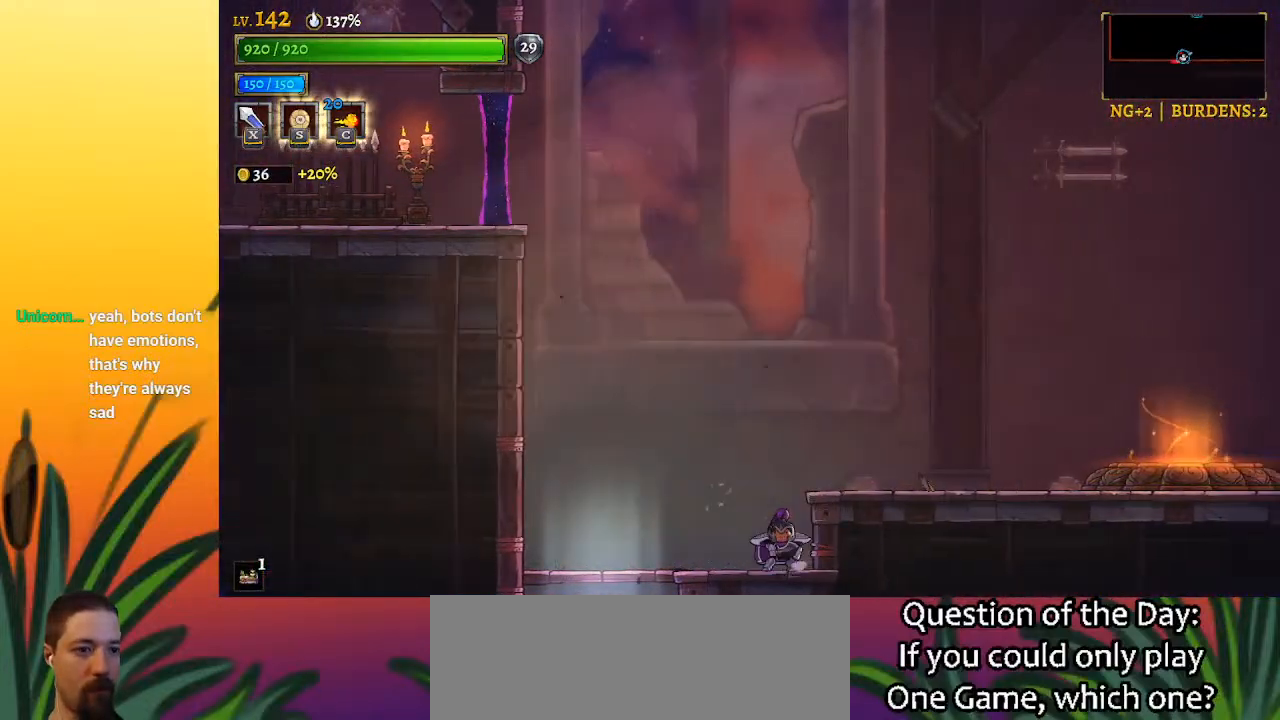
{"keys": ["down", "left"], "events": [[300, "down", "down"]]}
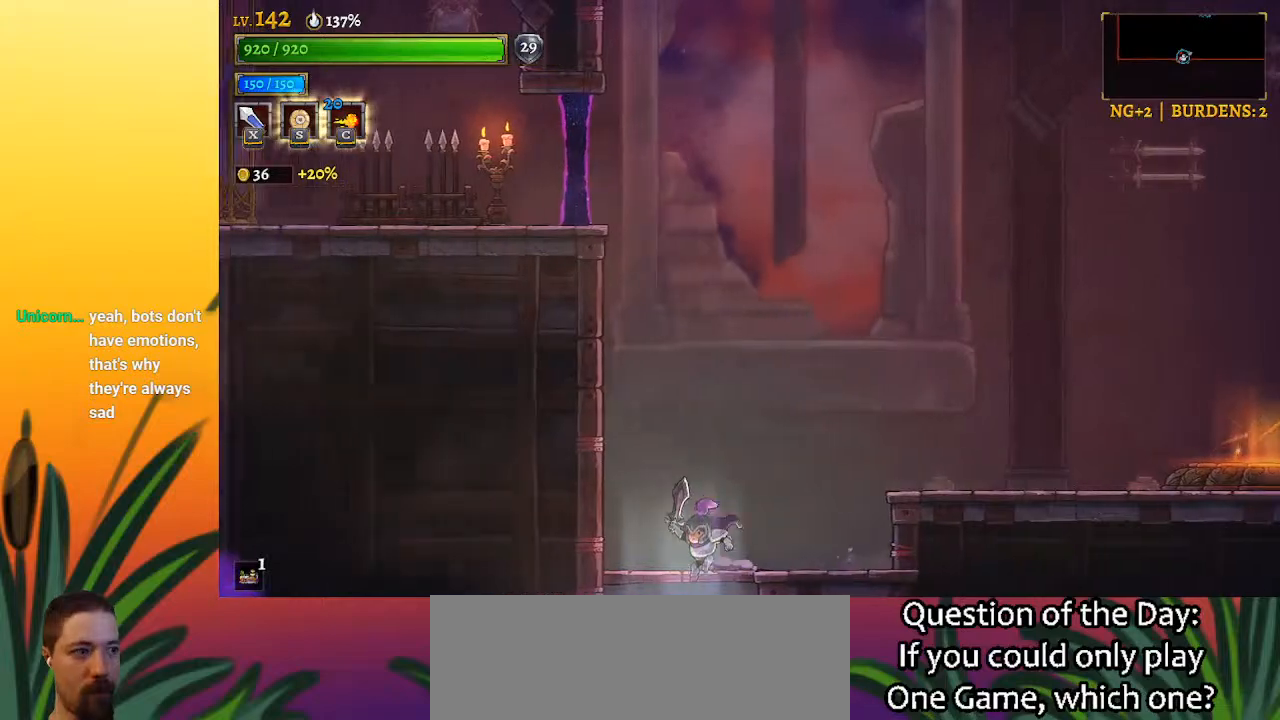
{"keys": [], "events": [[233, "left", "up"], [417, "down", "up"]]}
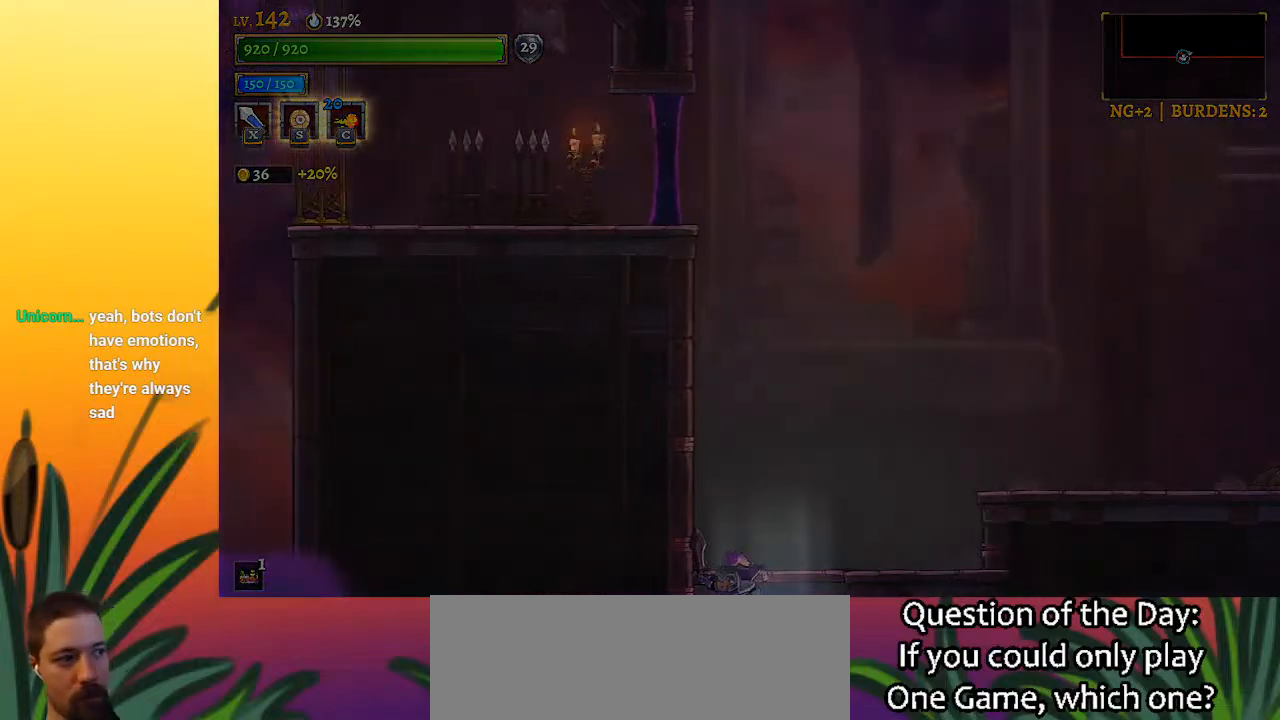
{"keys": [], "events": []}
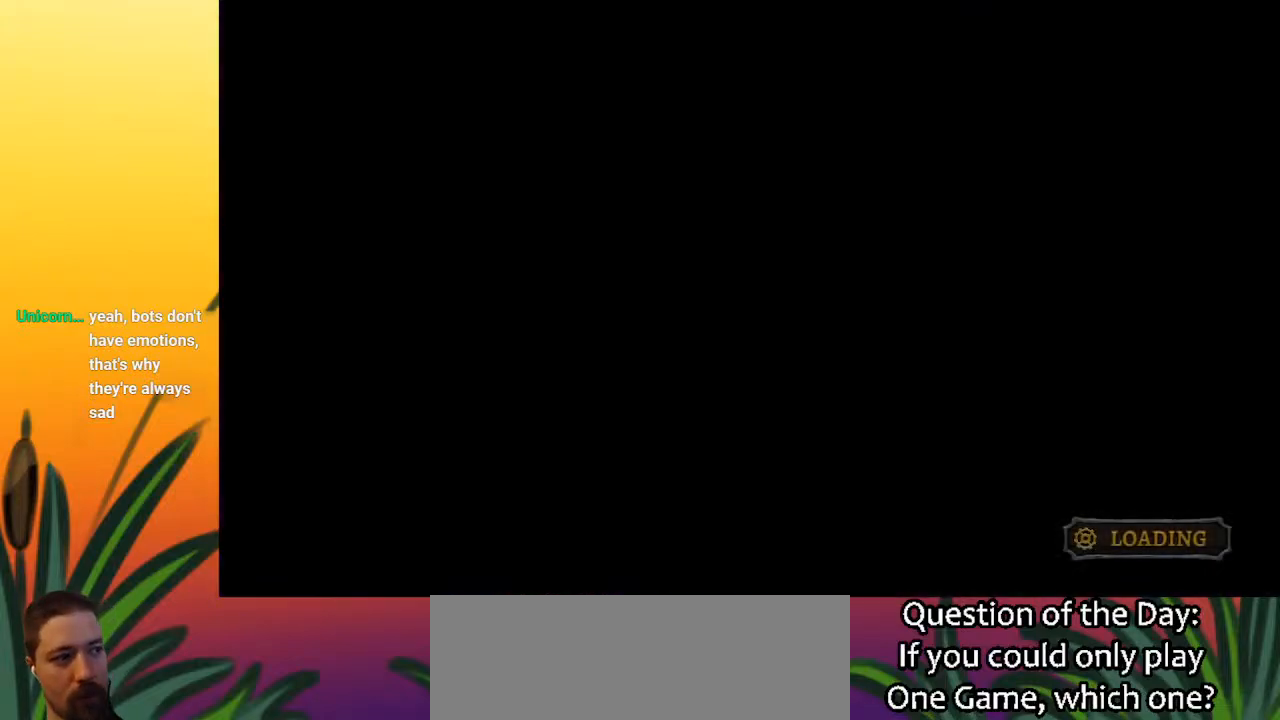
{"keys": [], "events": []}
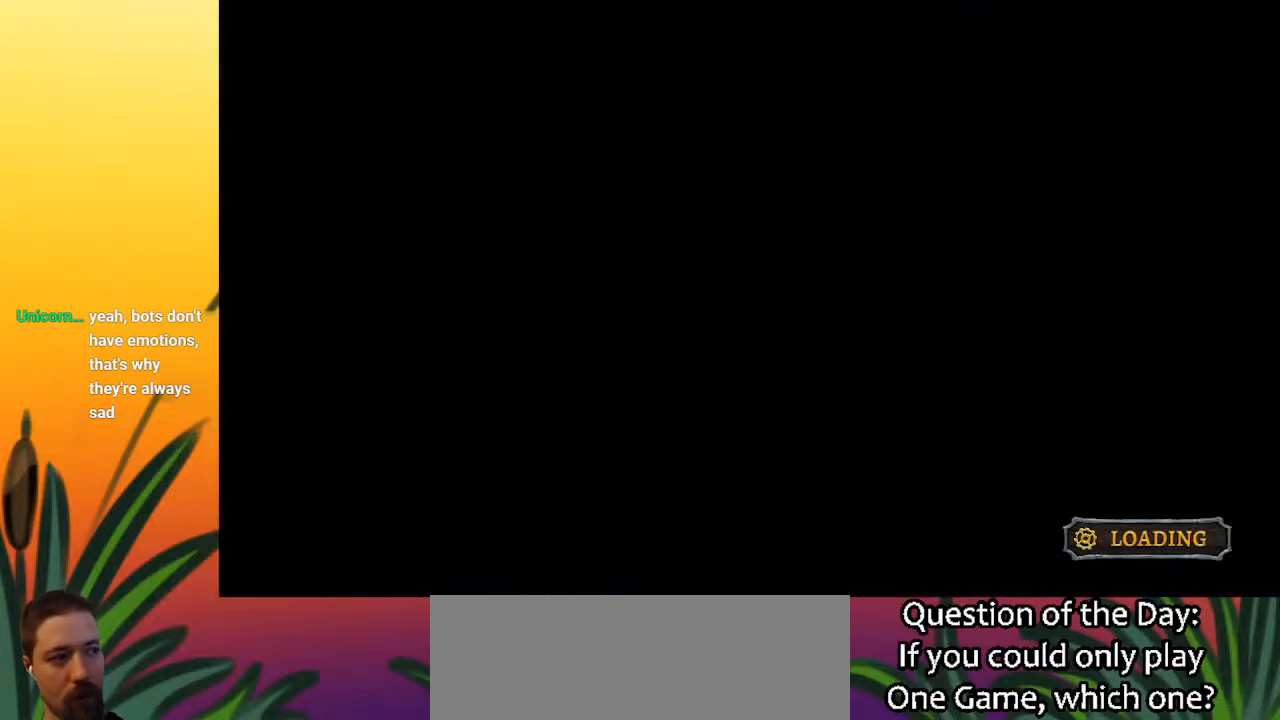
{"keys": [], "events": []}
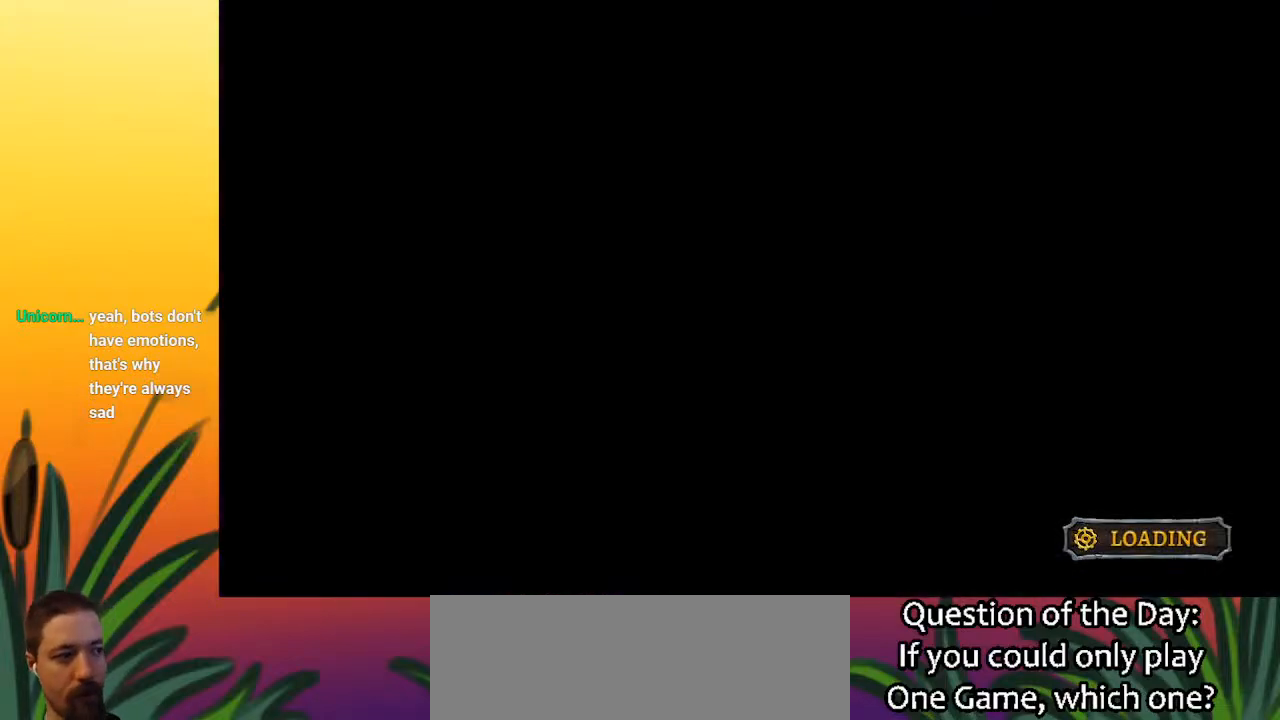
{"keys": [], "events": []}
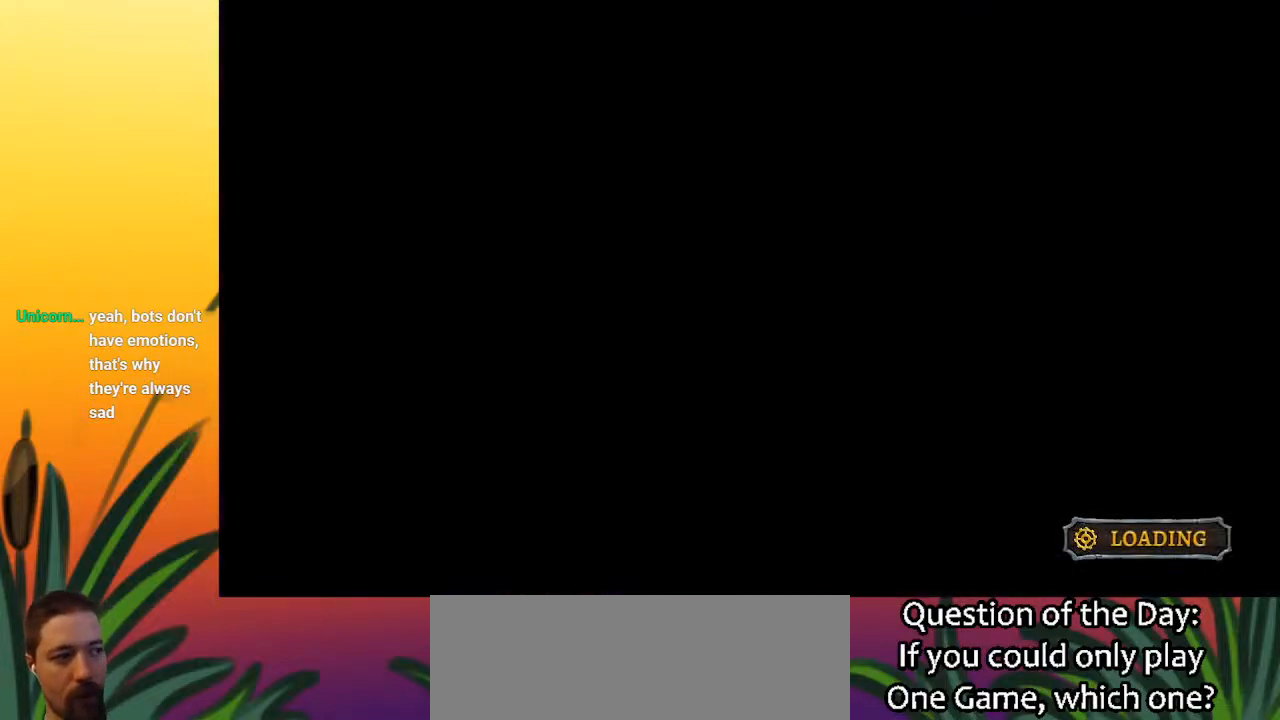
{"keys": [], "events": []}
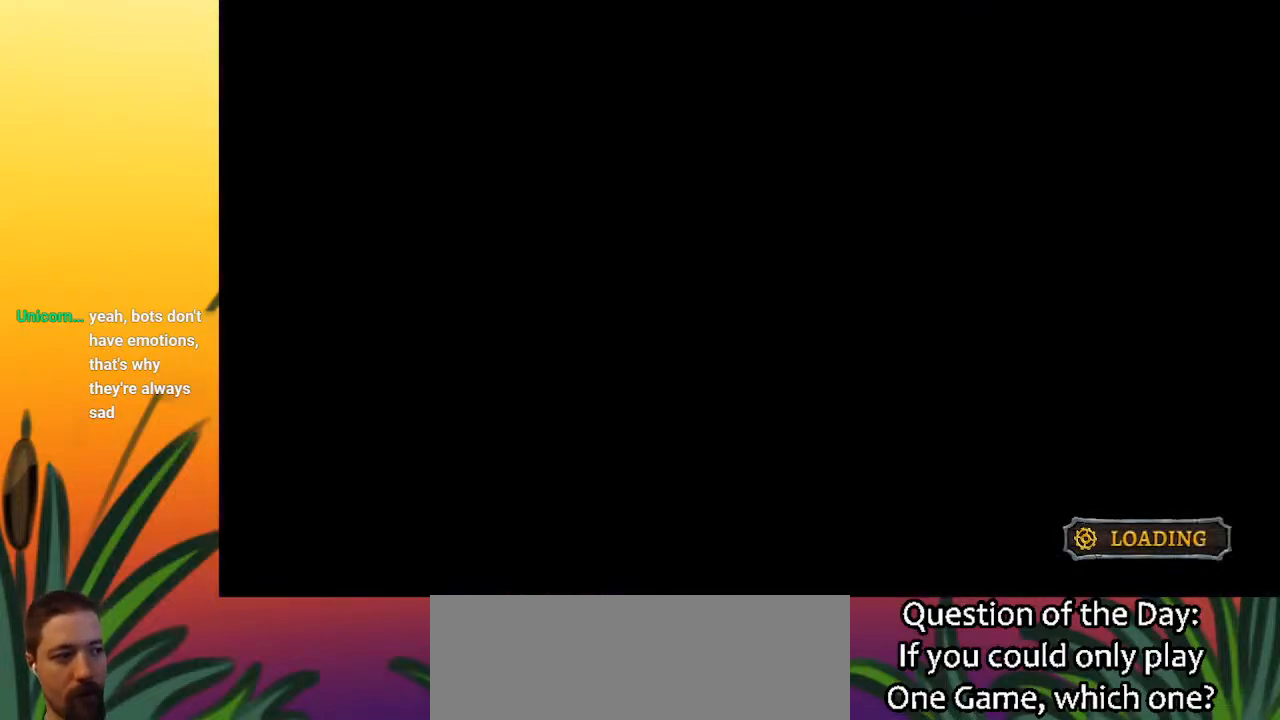
{"keys": [], "events": []}
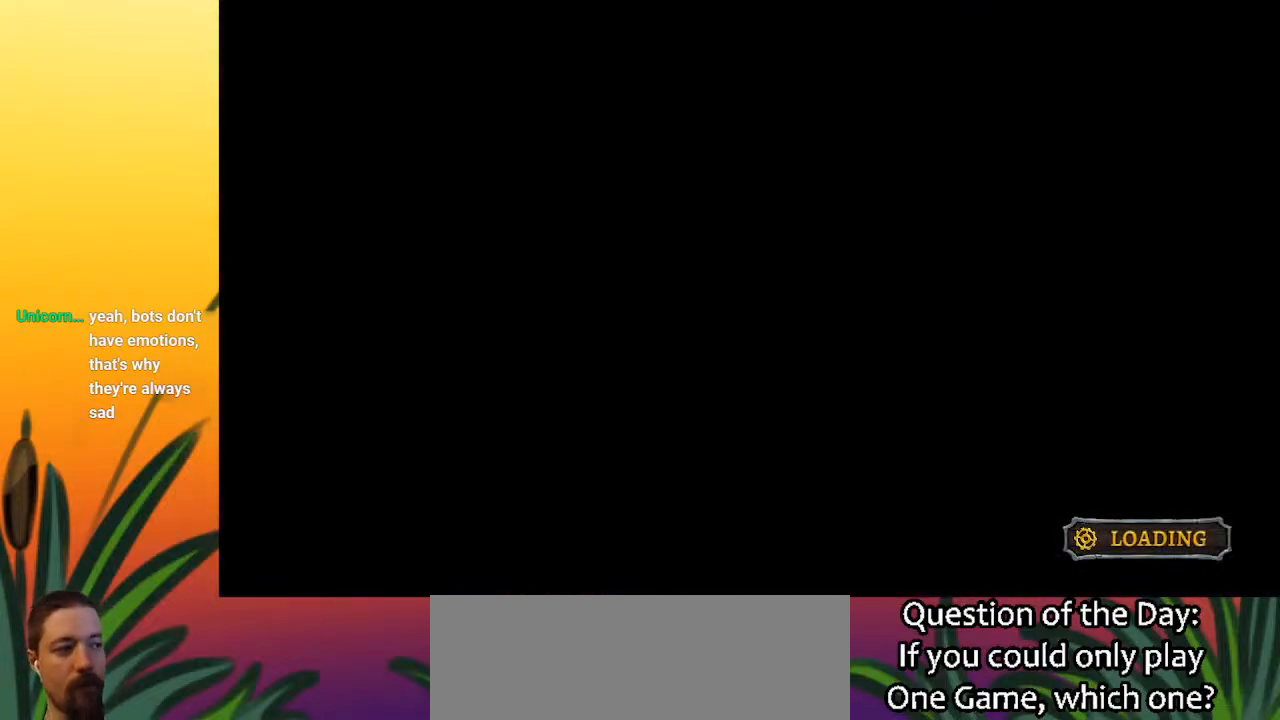
{"keys": [], "events": []}
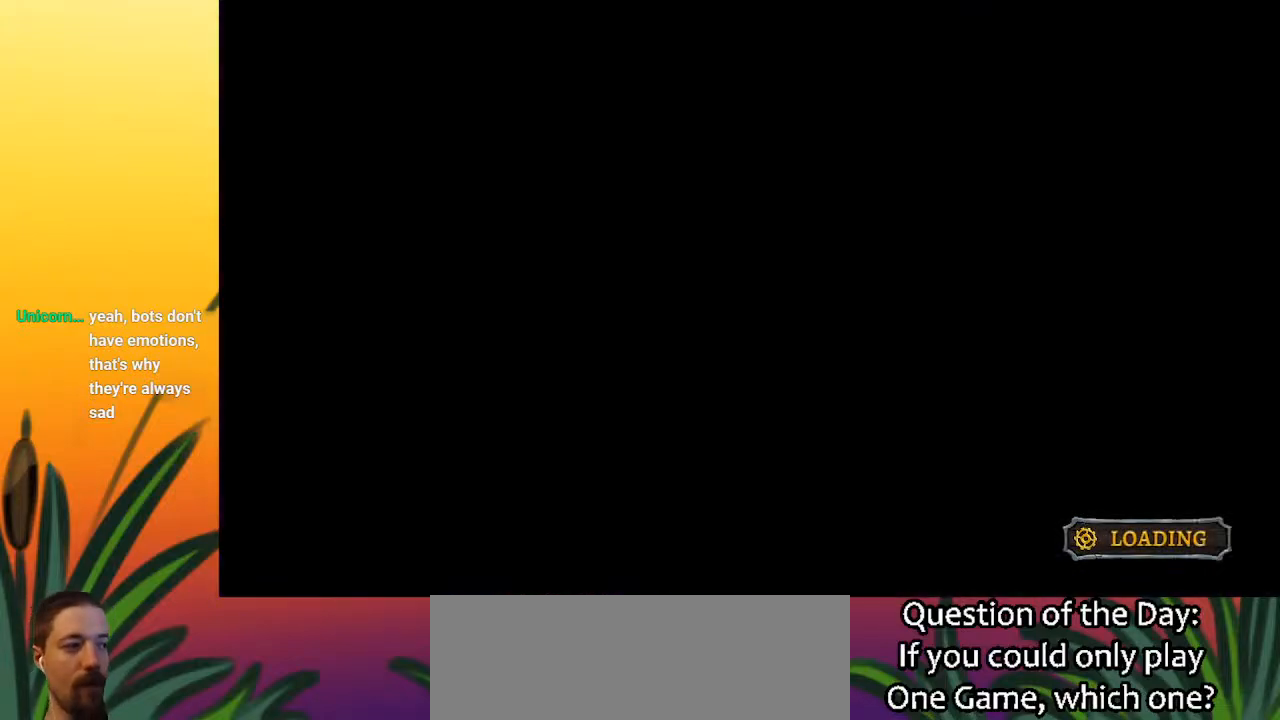
{"keys": ["down", "right"], "events": [[150, "right", "down"], [183, "down", "down"]]}
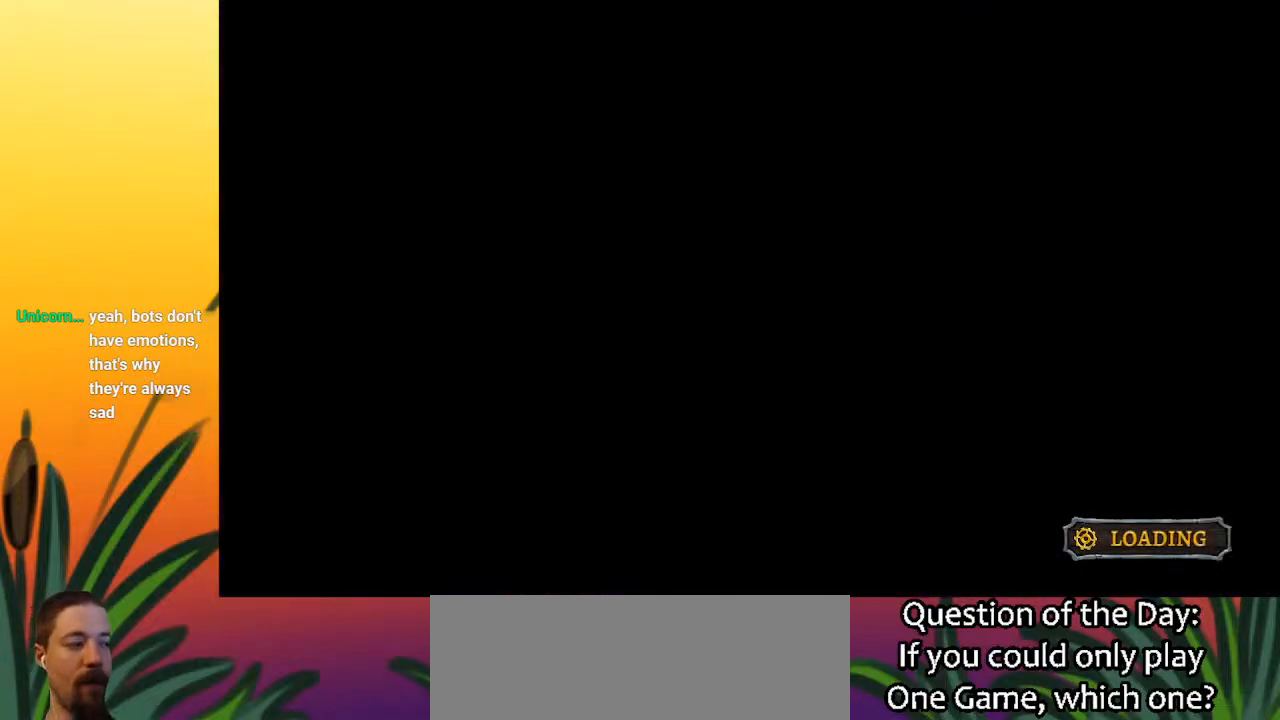
{"keys": ["down", "right"], "events": []}
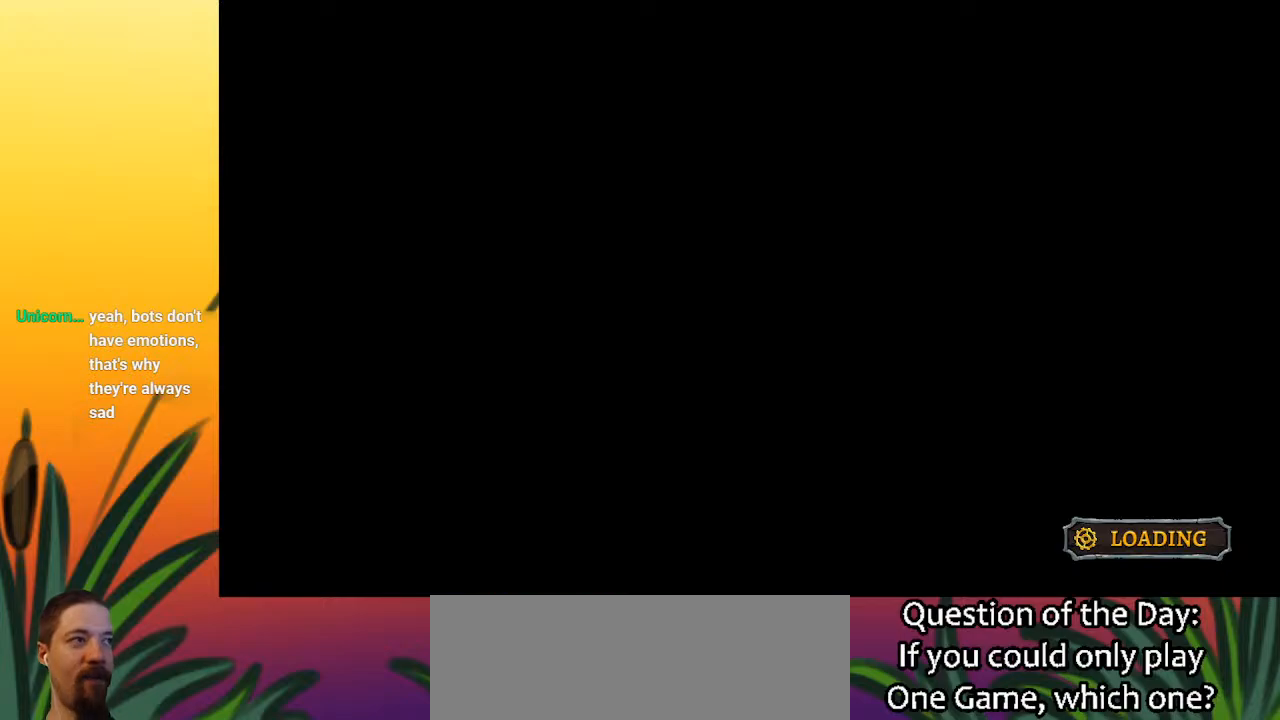
{"keys": ["down", "right"], "events": []}
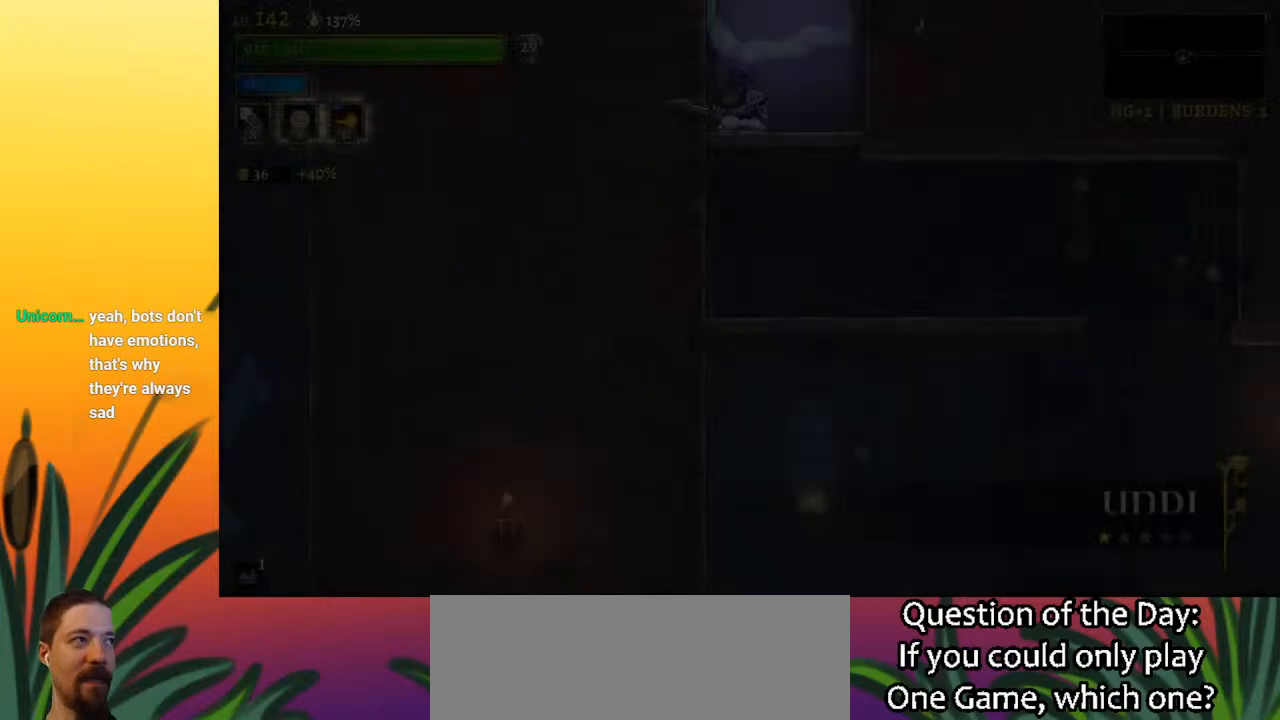
{"keys": ["down", "right"], "events": []}
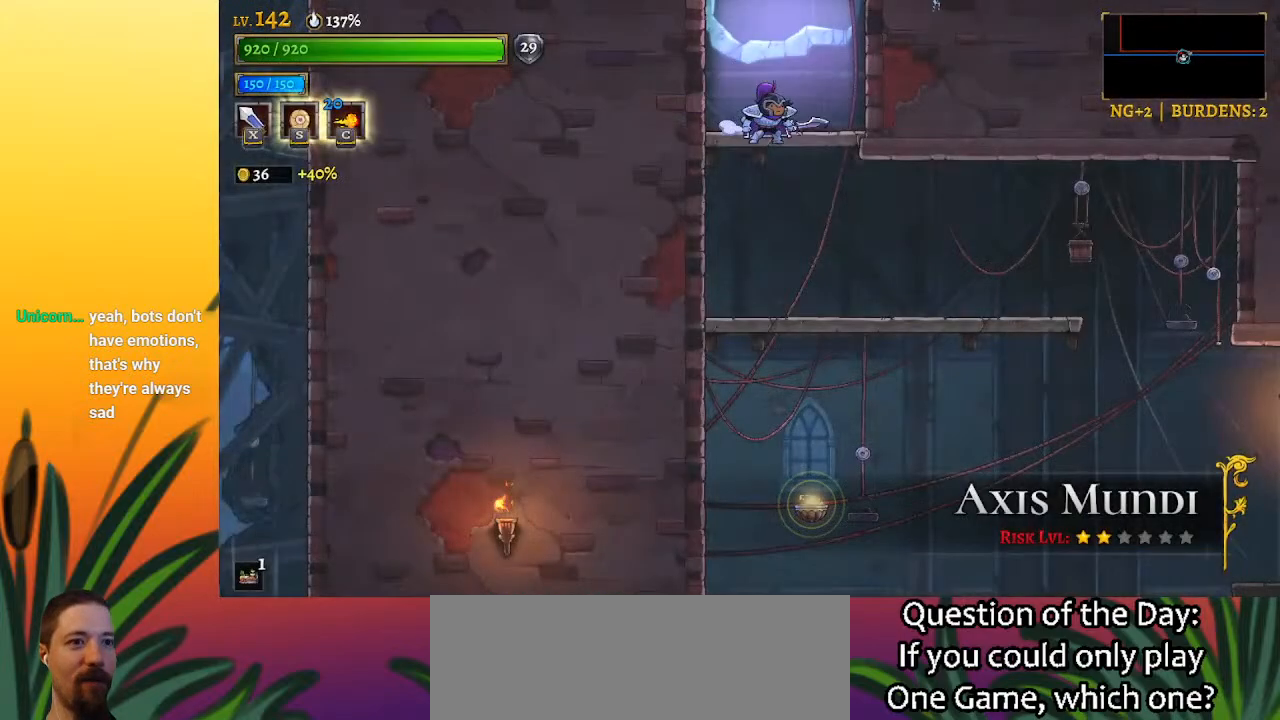
{"keys": ["down", "right"], "events": []}
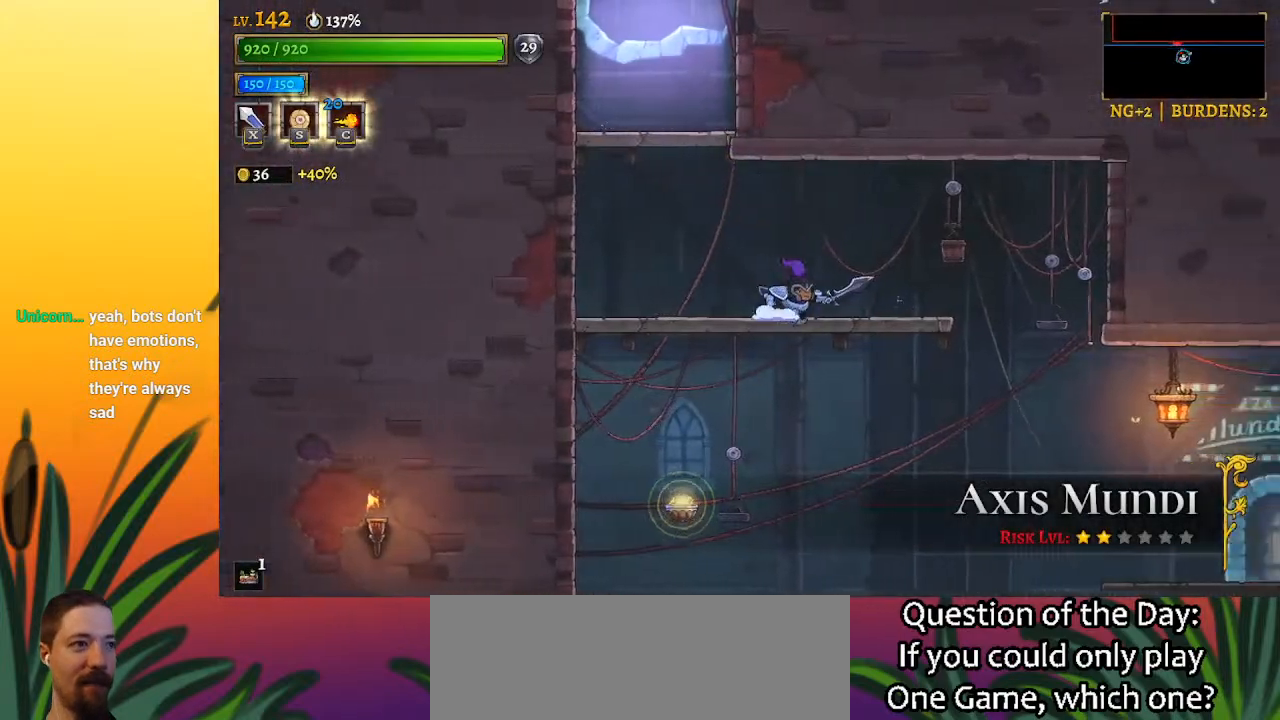
{"keys": ["d", "right", "x"], "events": [[217, "down", "up"], [317, "d", "down"], [450, "x", "down"]]}
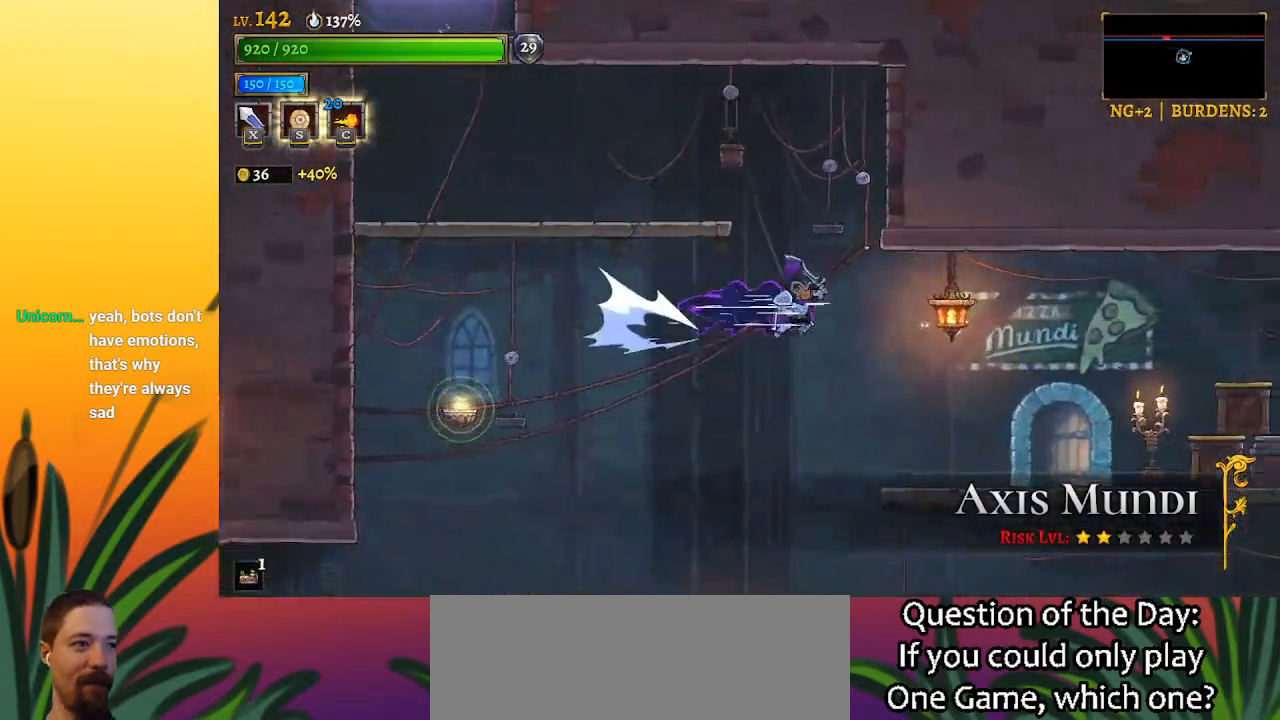
{"keys": ["right"], "events": [[267, "d", "up"], [317, "x", "up"]]}
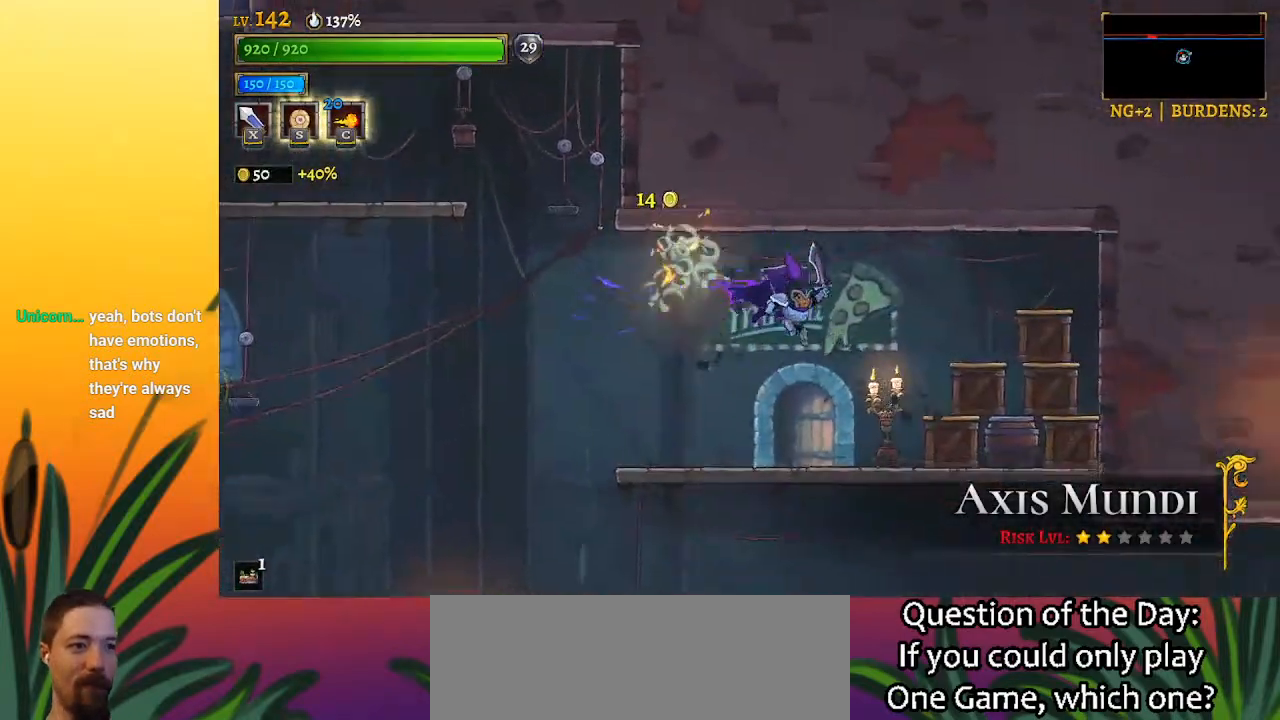
{"keys": ["right"], "events": [[50, "x", "down"], [250, "x", "up"]]}
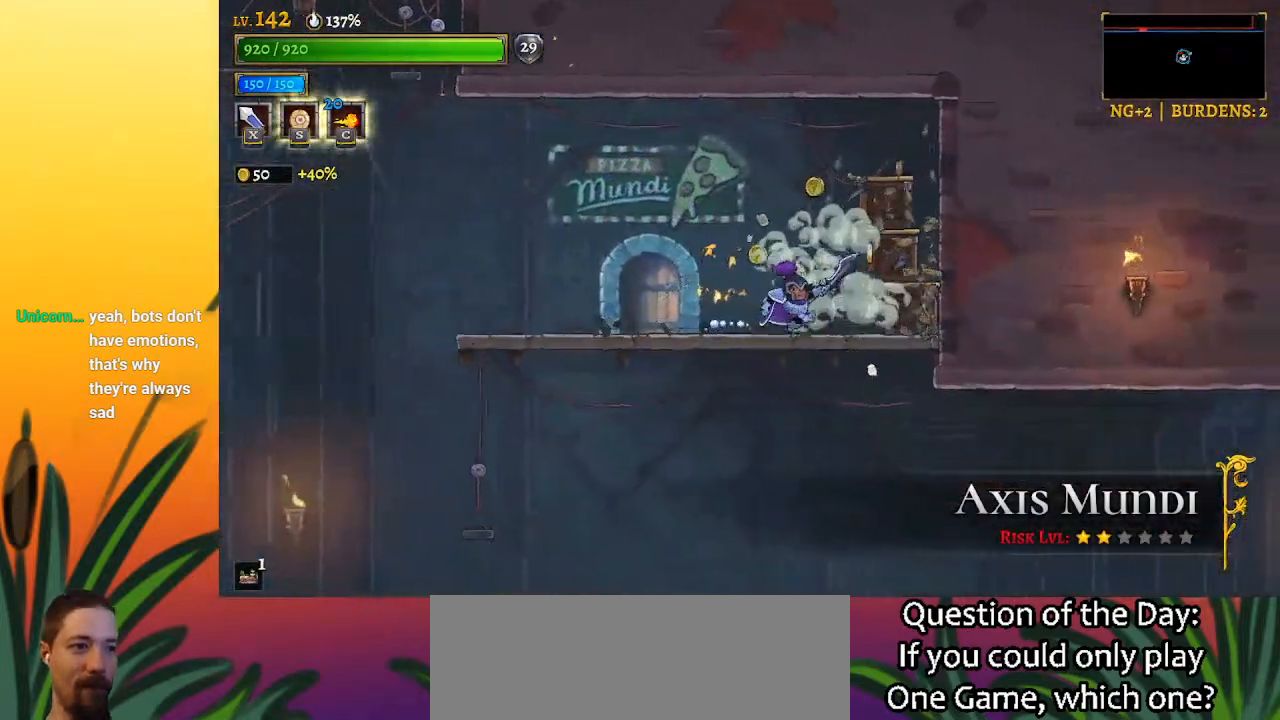
{"keys": ["left"], "events": [[33, "x", "down"], [133, "right", "up"], [183, "left", "down"], [183, "x", "up"]]}
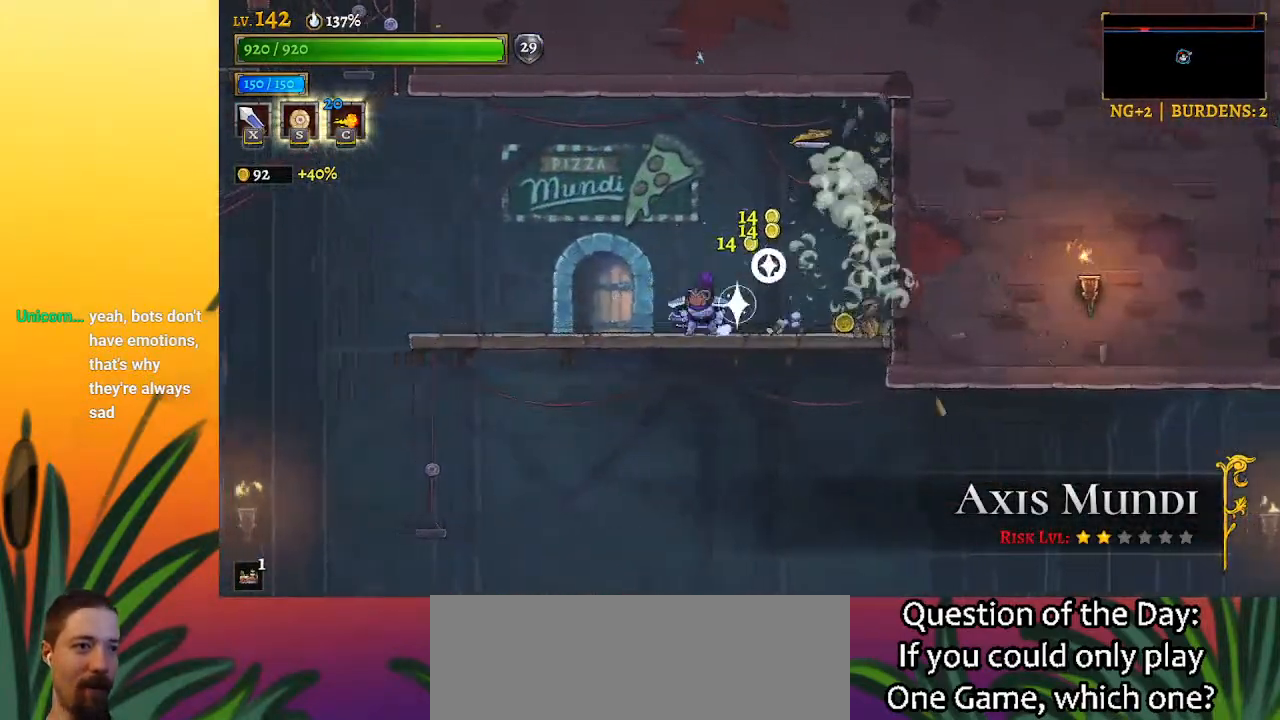
{"keys": [], "events": [[150, "left", "up"], [150, "right", "down"], [233, "d", "down"], [383, "d", "up"], [467, "right", "up"]]}